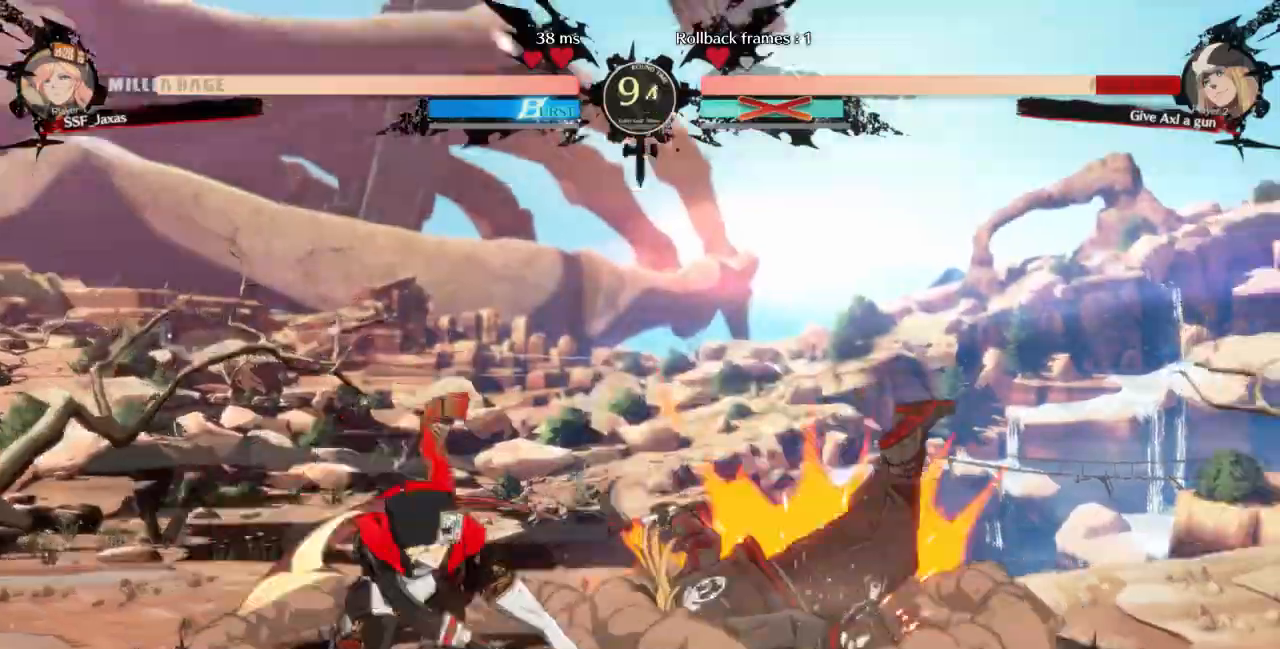
Gameplay with a controller (arcade stick); each line is a JSON object with the inputs held at the frame after it. "events" lists button and stick changes between this image and that frame as [ms after this image, input, new state], when the widget could be followed in between. Not read: L3 R3 START other_buttons.
{"buttons": ["DPAD_LEFT"], "events": [[33, "DPAD_LEFT", "down"], [33, "DPAD_RIGHT", "up"]]}
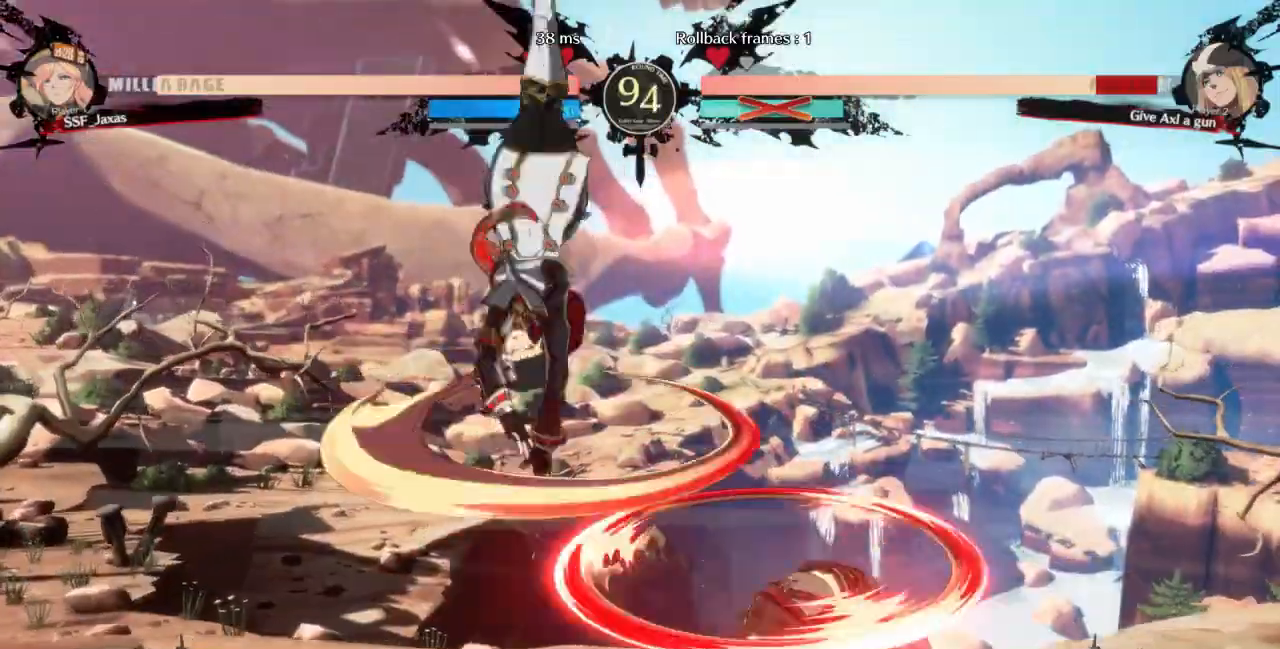
{"buttons": ["DPAD_DOWN", "DPAD_LEFT"]}
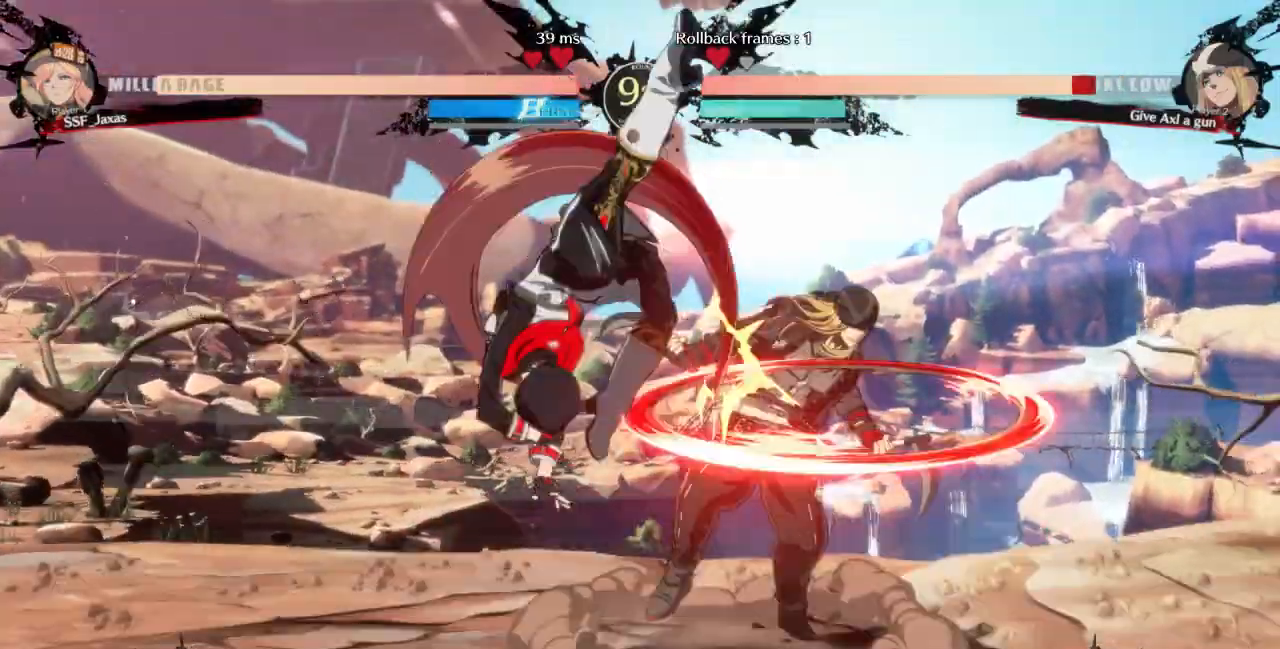
{"buttons": ["TRIANGLE"]}
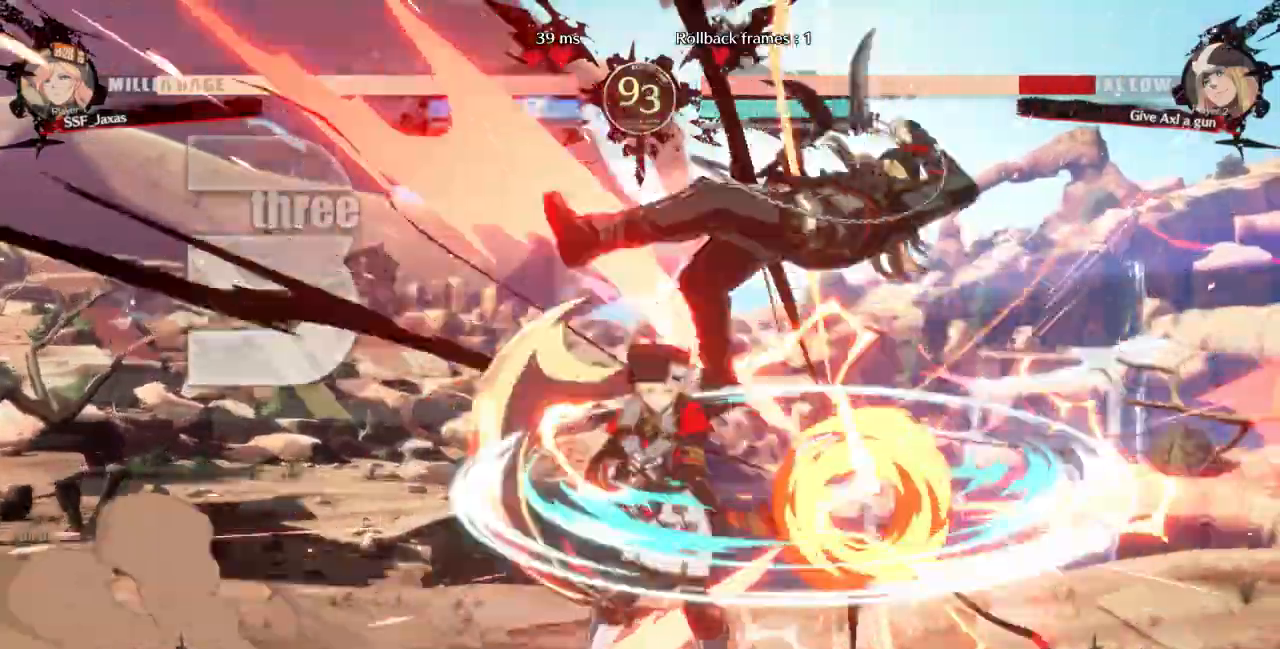
{"buttons": []}
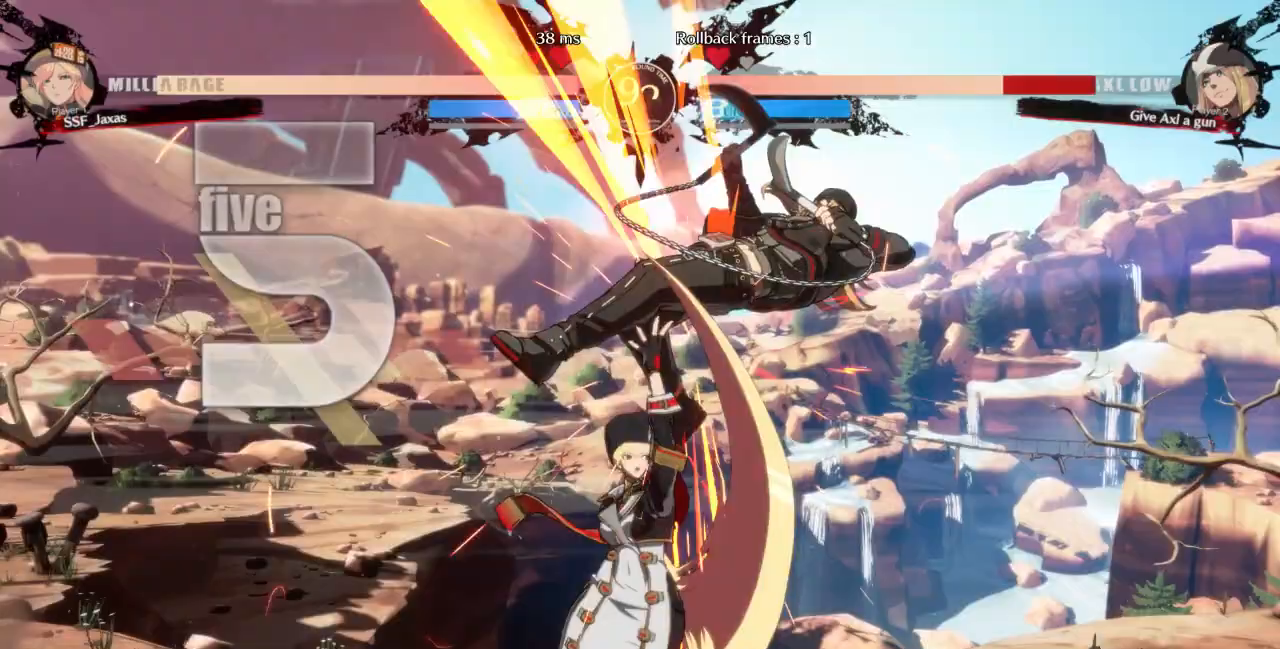
{"buttons": ["R2", "DPAD_RIGHT"], "events": [[33, "DPAD_RIGHT", "down"], [67, "DPAD_UP", "down"], [167, "TRIANGLE", "down"], [200, "DPAD_UP", "up"], [233, "TRIANGLE", "up"], [400, "R2", "down"]]}
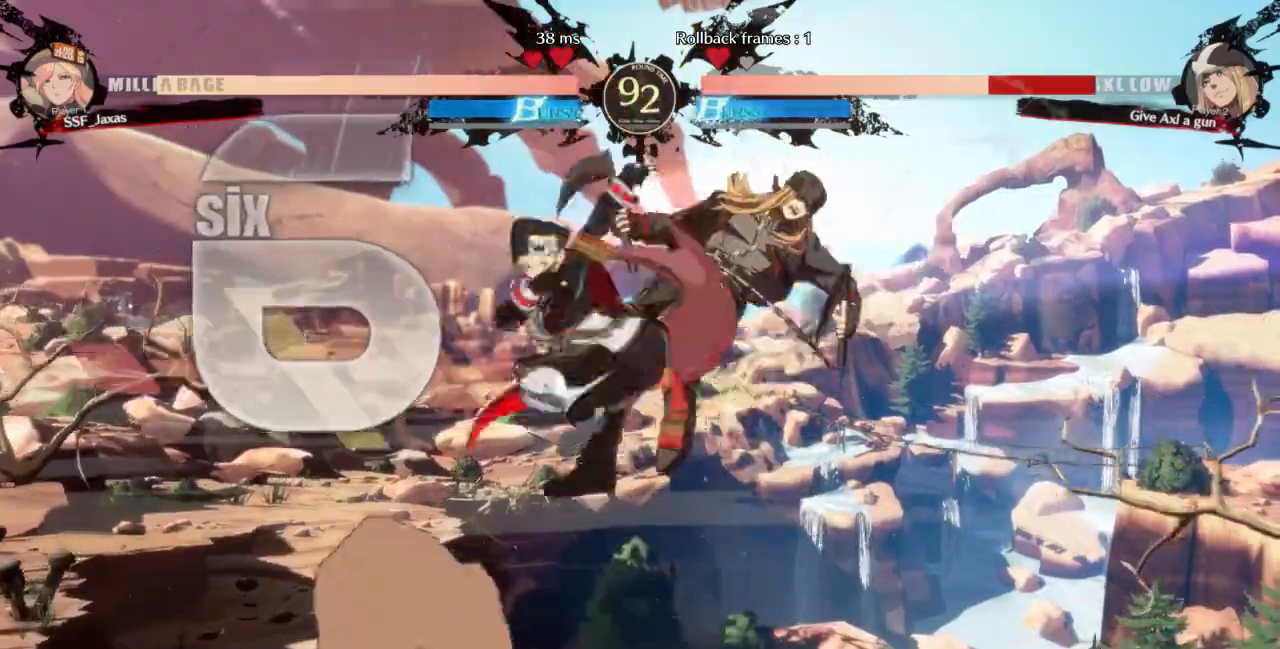
{"buttons": ["DPAD_LEFT"]}
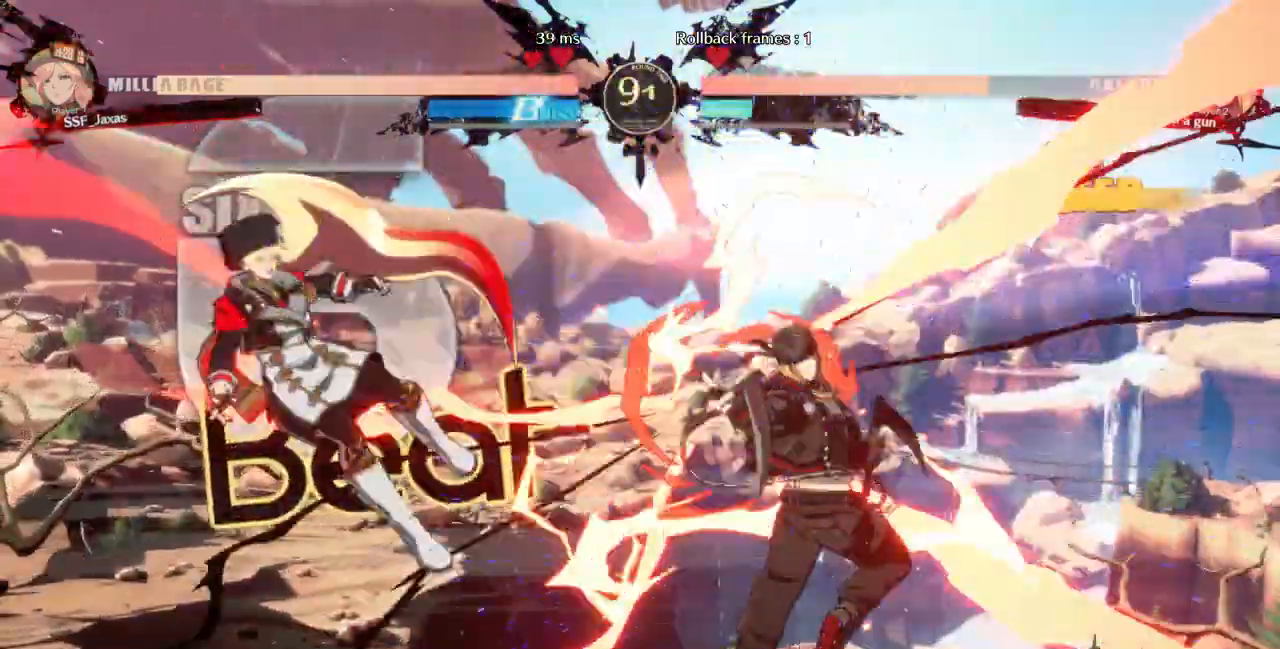
{"buttons": ["DPAD_LEFT"], "events": []}